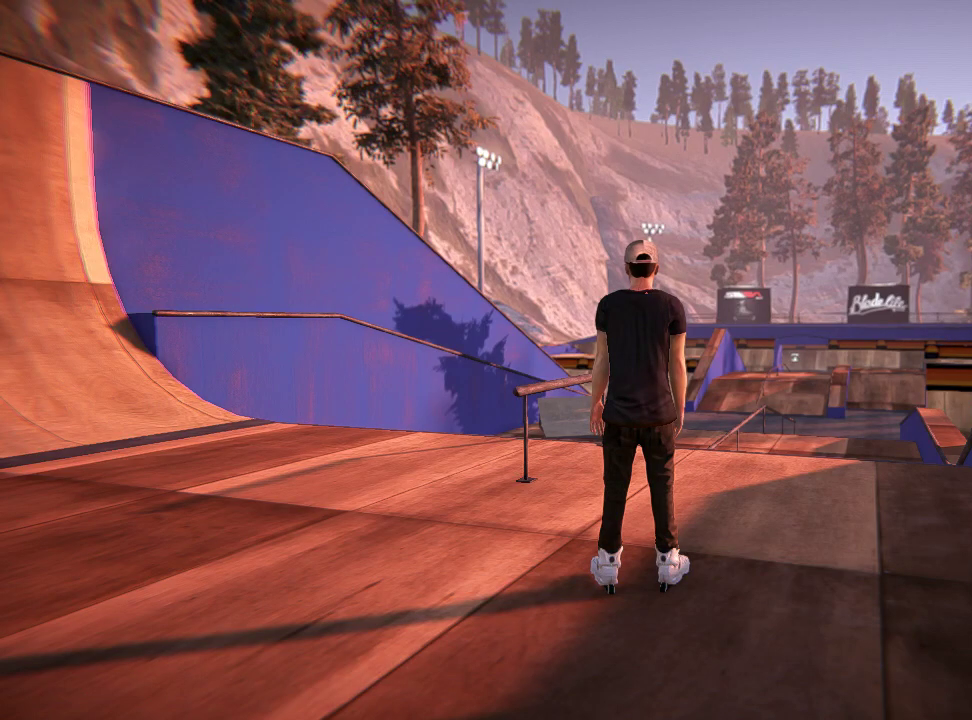
Gameplay with a controller (Xbox layout); each line is a JSON object with the inputs held at the frame after it. "events" lists button and stick changes between this image and that frame as [ms after this image, input, new state], when the widget could be followed in between. Not read: L3 R3.
{"buttons": ["A"], "left_stick": "center", "right_stick": "center", "events": [[484, "A", "down"]]}
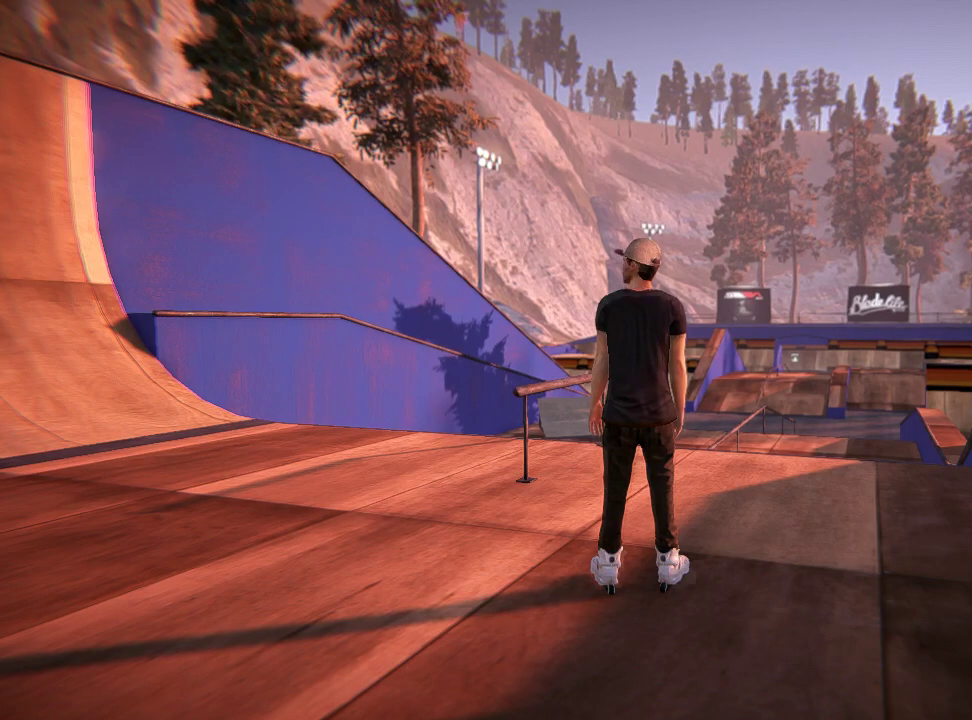
{"buttons": [], "left_stick": "center", "right_stick": "center", "events": [[284, "A", "up"]]}
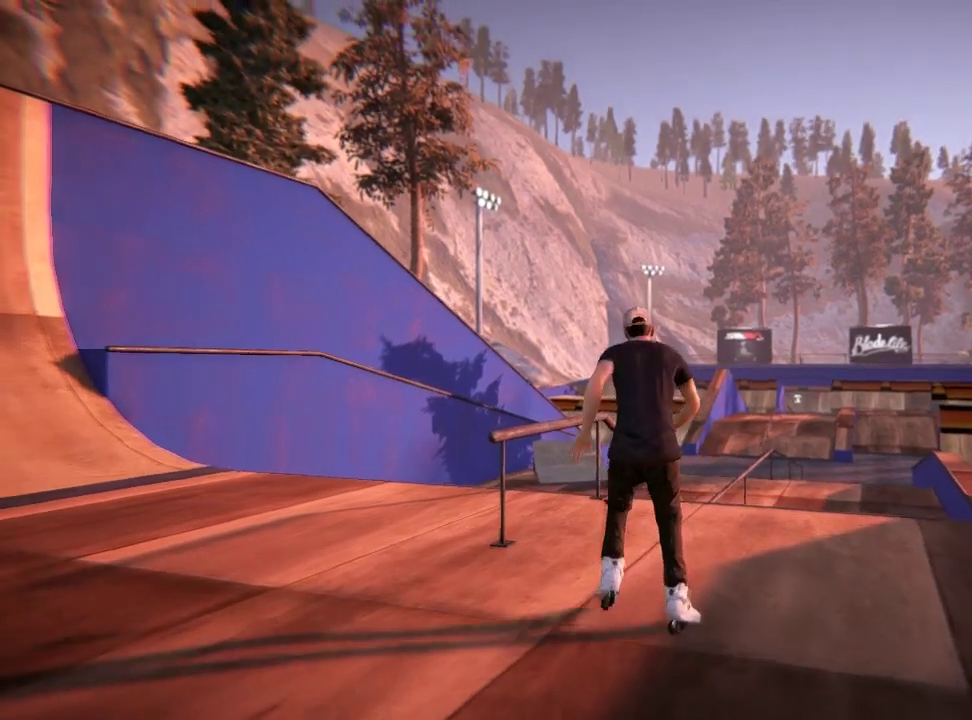
{"buttons": ["R2"], "left_stick": "center", "right_stick": "center", "events": [[117, "R2", "down"]]}
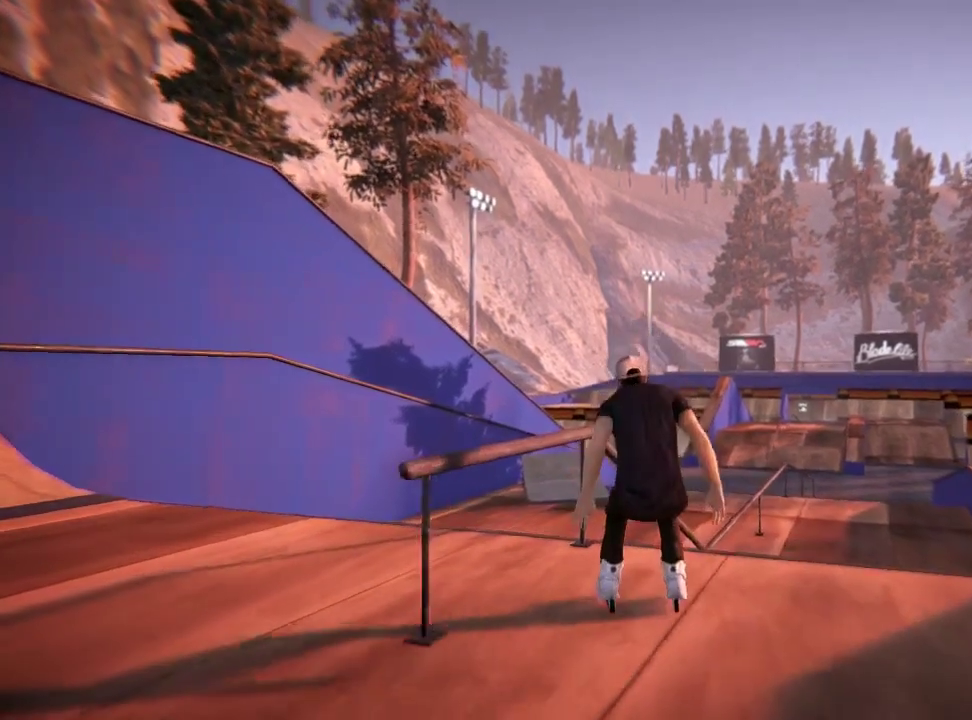
{"buttons": [], "left_stick": "up-right", "right_stick": "up", "events": [[200, "R2", "up"], [200, "right_stick", "up"], [250, "left_stick", "up-right"]]}
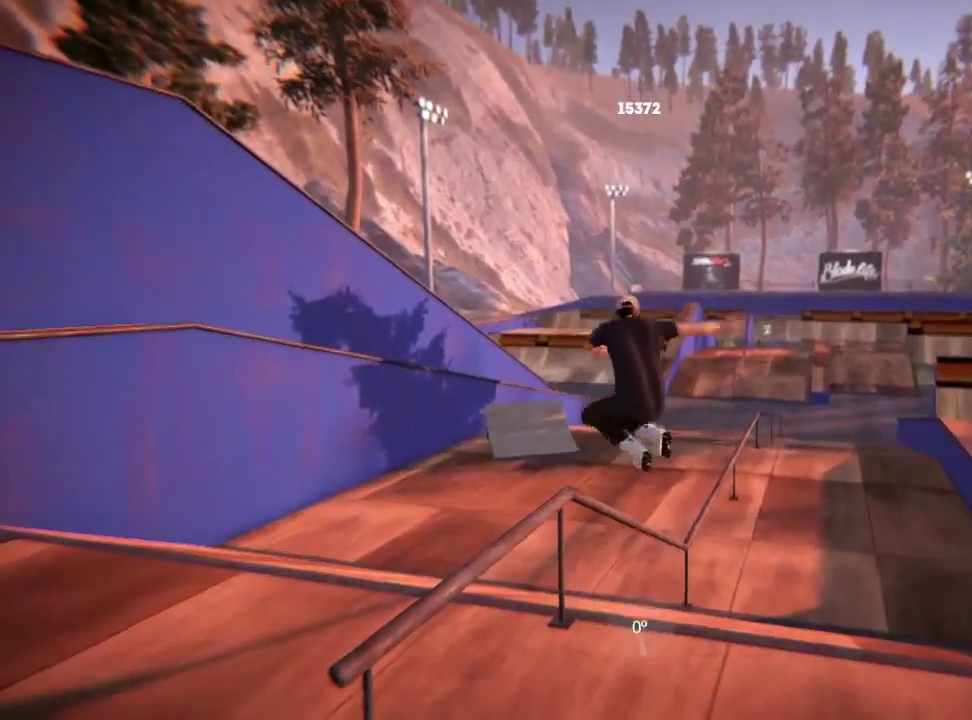
{"buttons": [], "left_stick": "up-right", "right_stick": "up", "events": []}
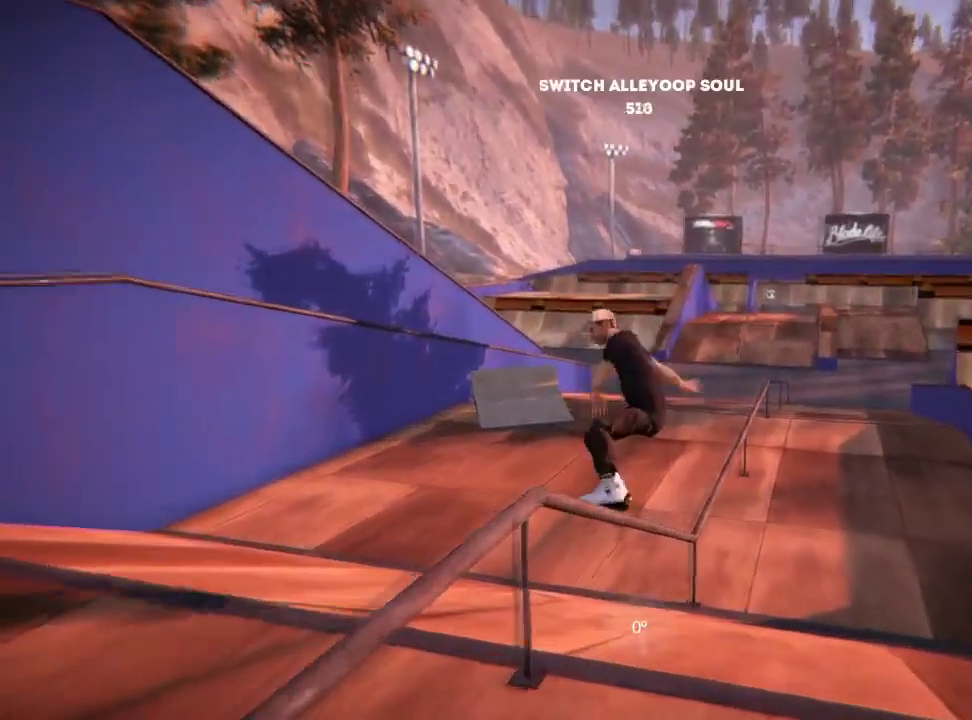
{"buttons": [], "left_stick": "center", "right_stick": "center", "events": [[17, "left_stick", "center"], [17, "right_stick", "center"]]}